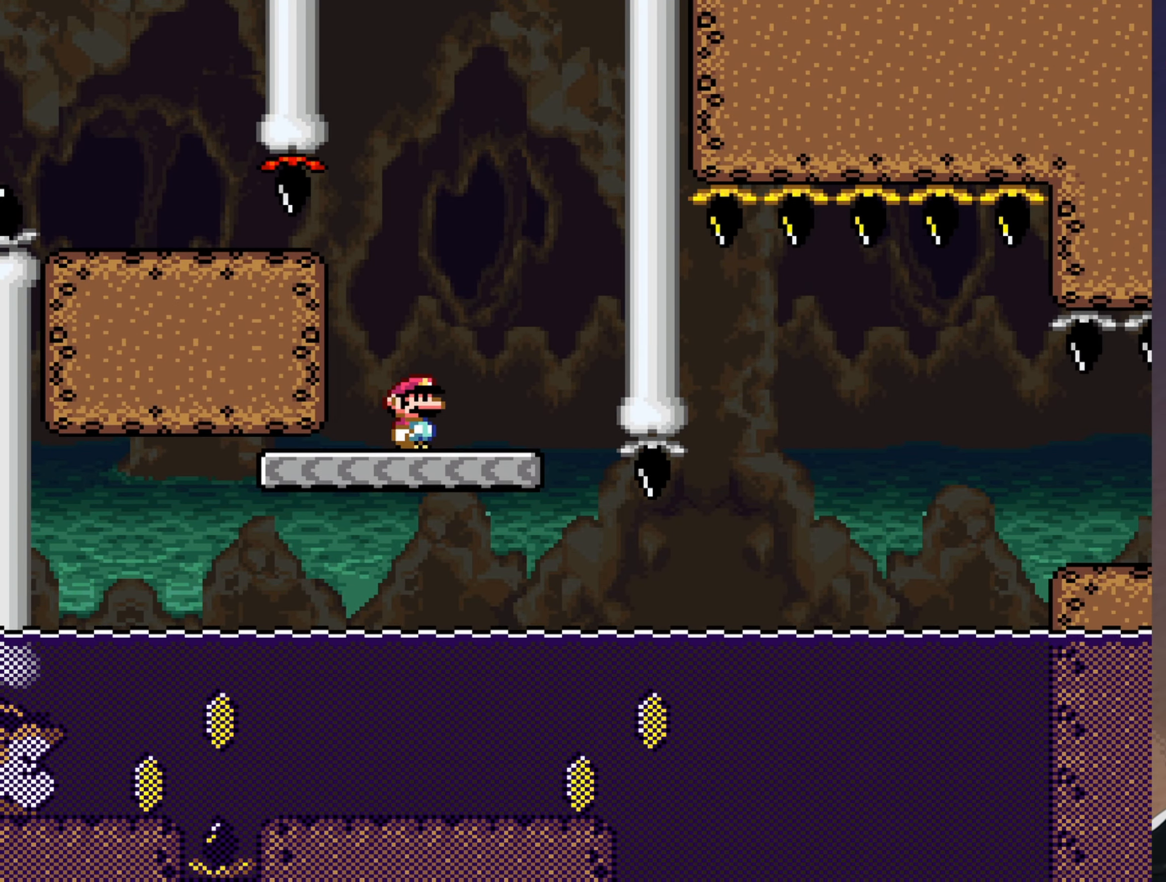
Gameplay with a controller (Nintendo layout); each line is a JSON object with the inputs held at the frame after it. "events" lists button and stick changes between this image and that frame as [ms after this image, input, new state], when the widget could be followed in between. Not read: DPAD_RIGHT L3 R3.
{"buttons": ["B", "Y"], "events": [[333, "B", "down"]]}
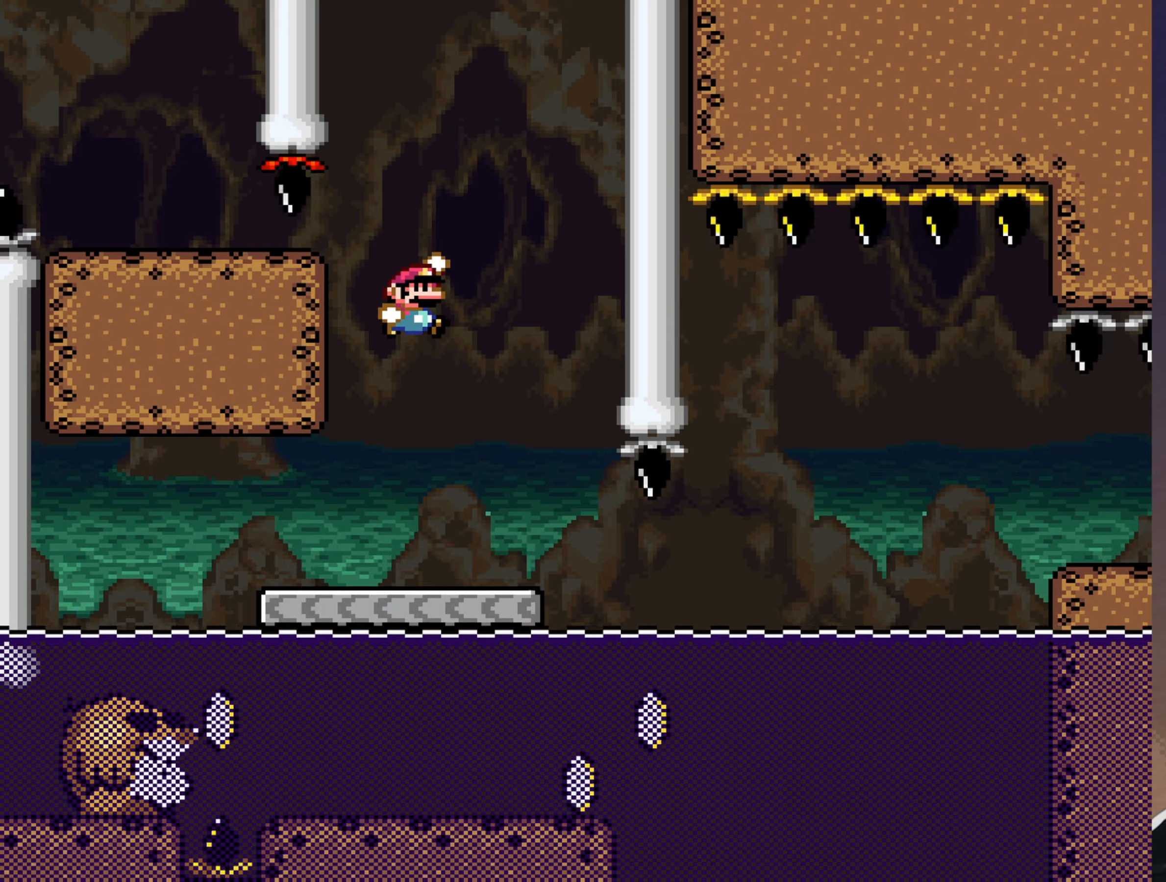
{"buttons": ["Y"], "events": [[200, "B", "up"], [267, "DPAD_LEFT", "down"], [367, "R1", "down"], [467, "DPAD_LEFT", "up"], [467, "R1", "up"]]}
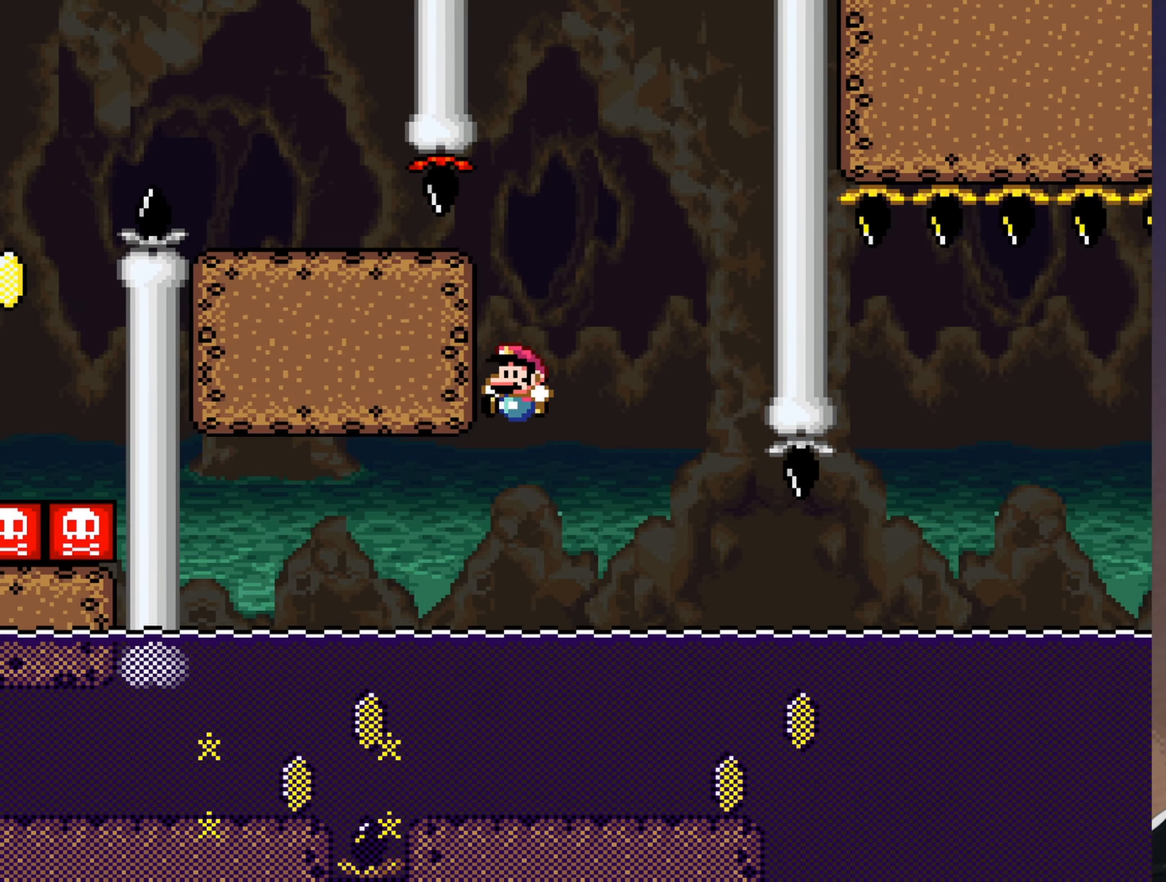
{"buttons": ["Y"], "events": []}
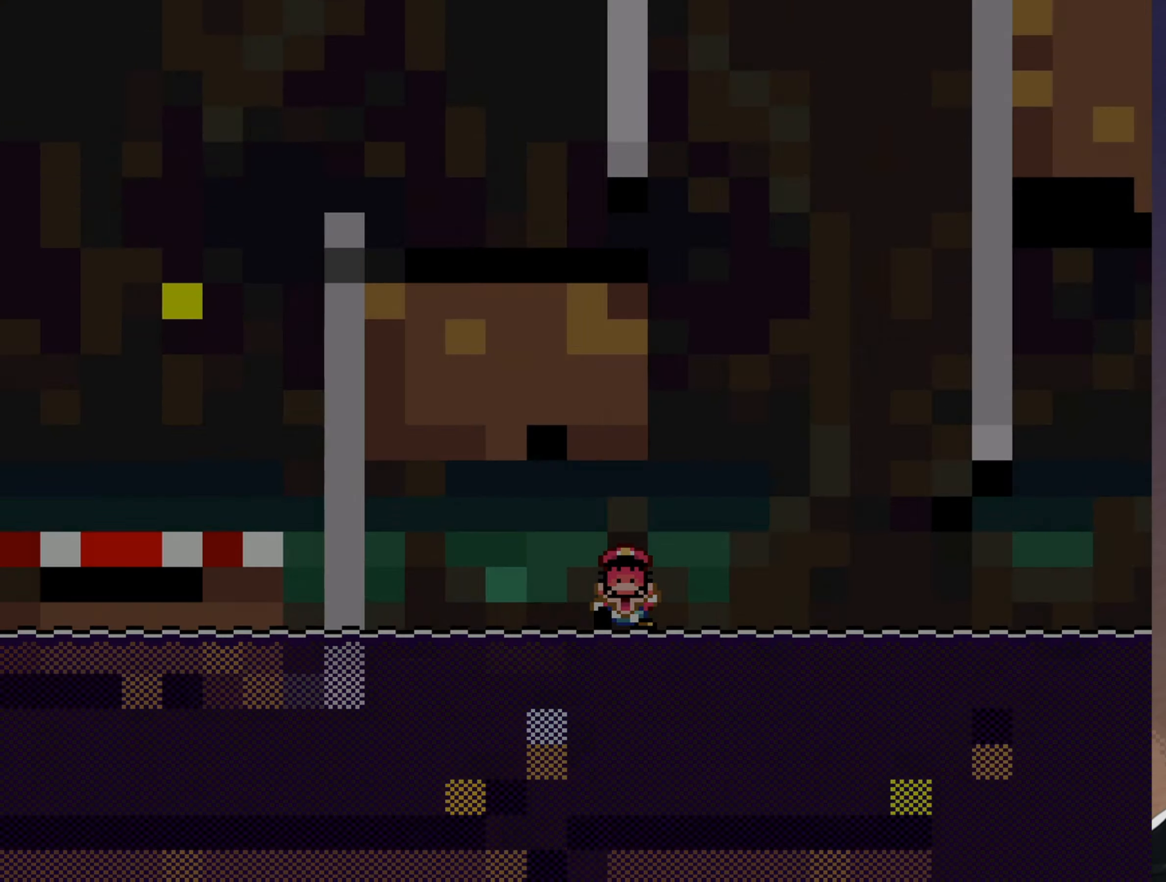
{"buttons": [], "events": [[250, "Y", "up"]]}
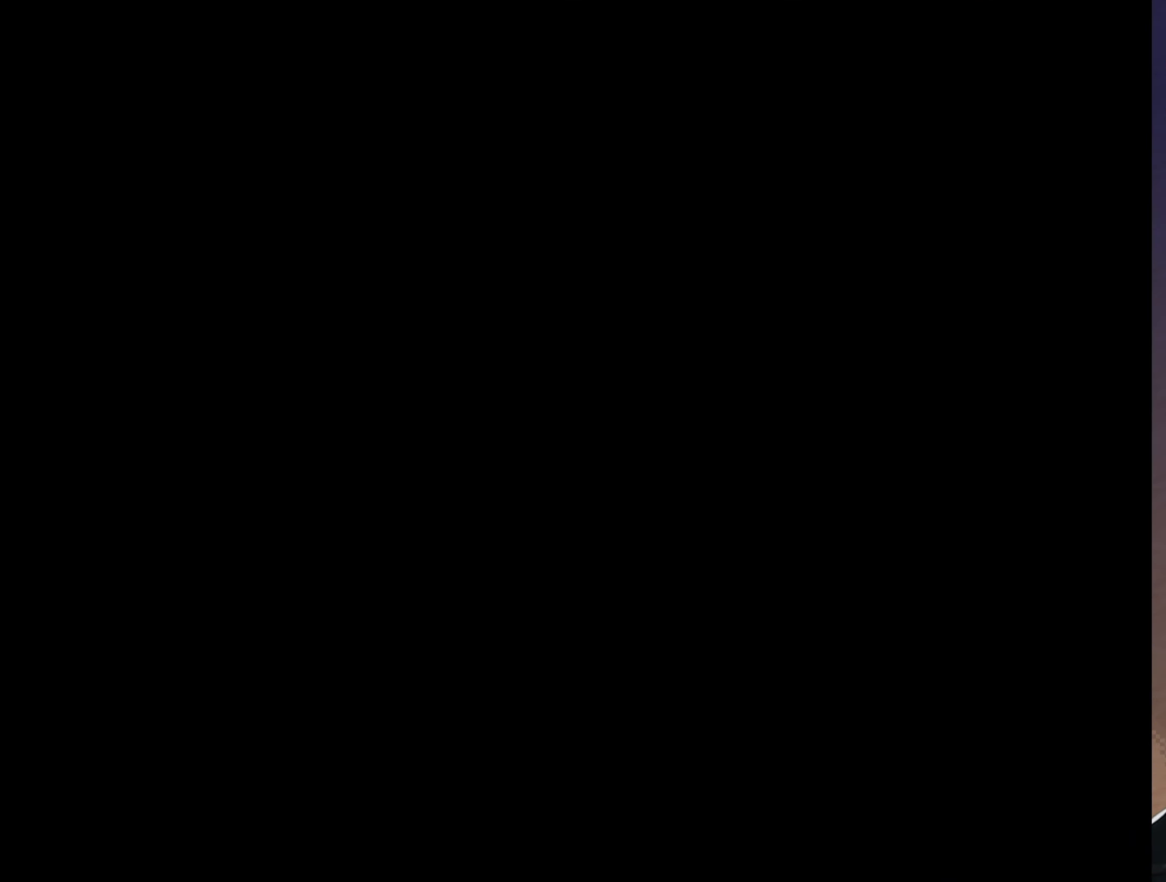
{"buttons": [], "events": []}
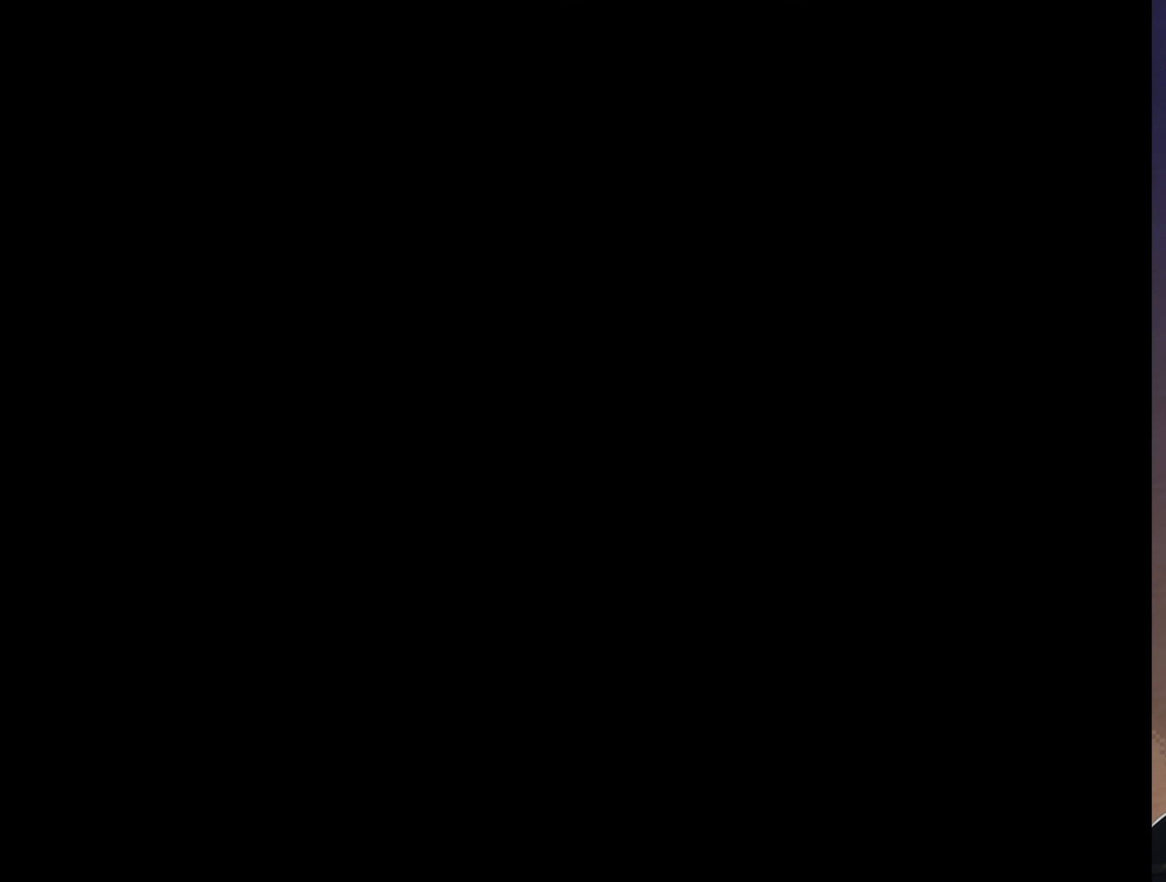
{"buttons": [], "events": []}
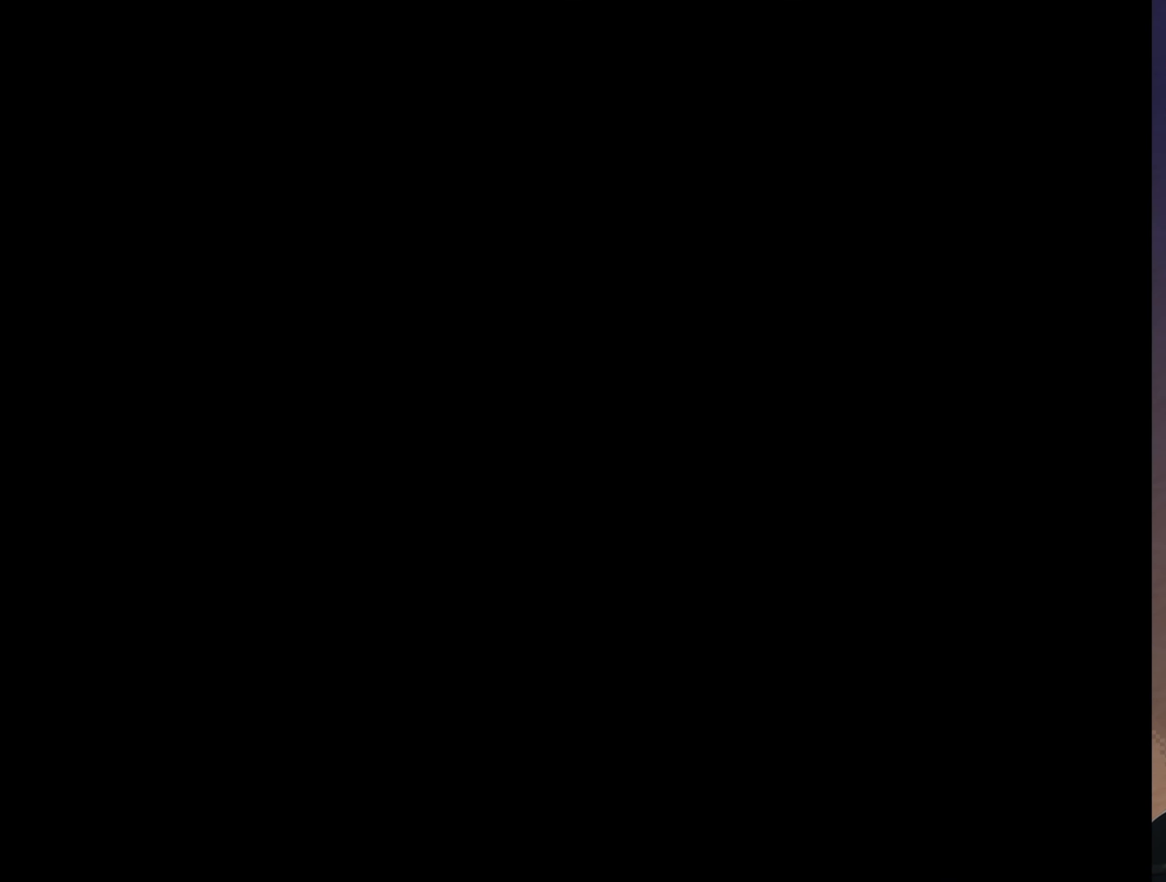
{"buttons": [], "events": []}
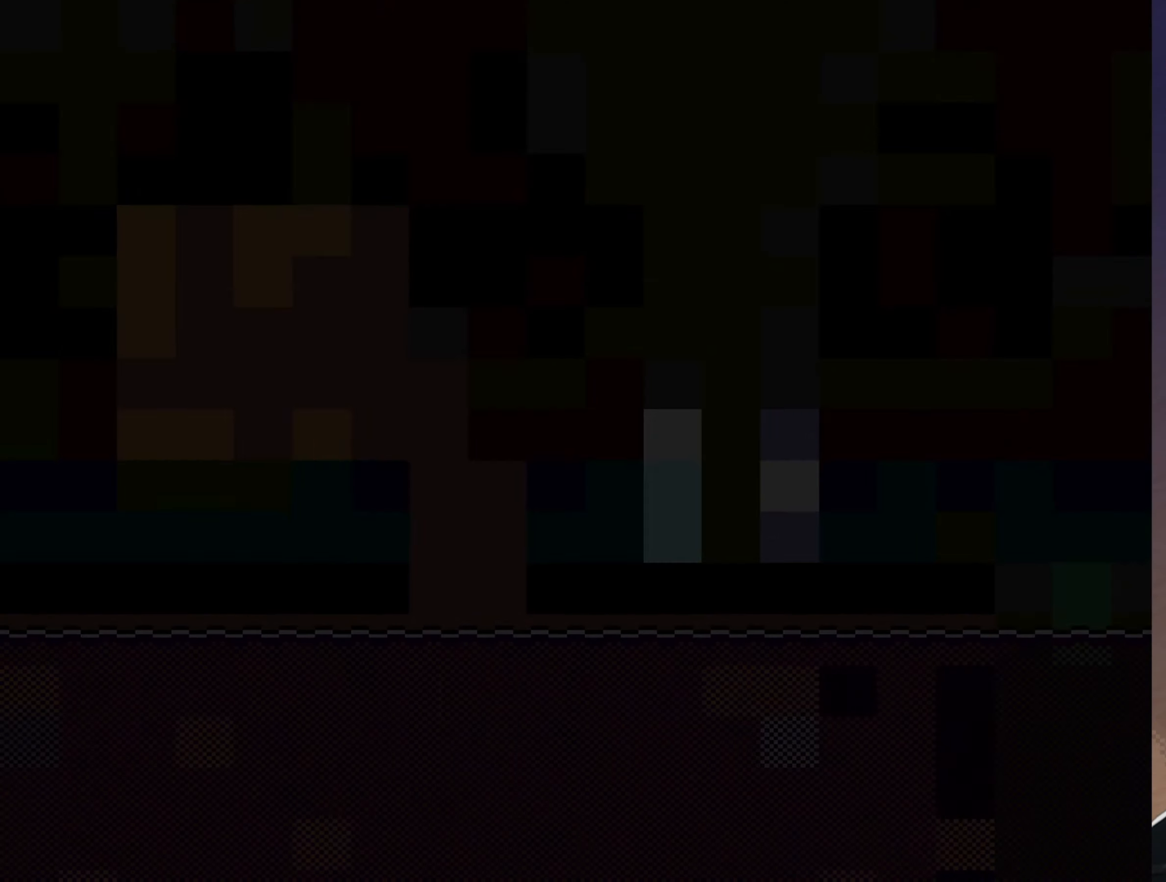
{"buttons": ["Y"], "events": [[167, "Y", "down"]]}
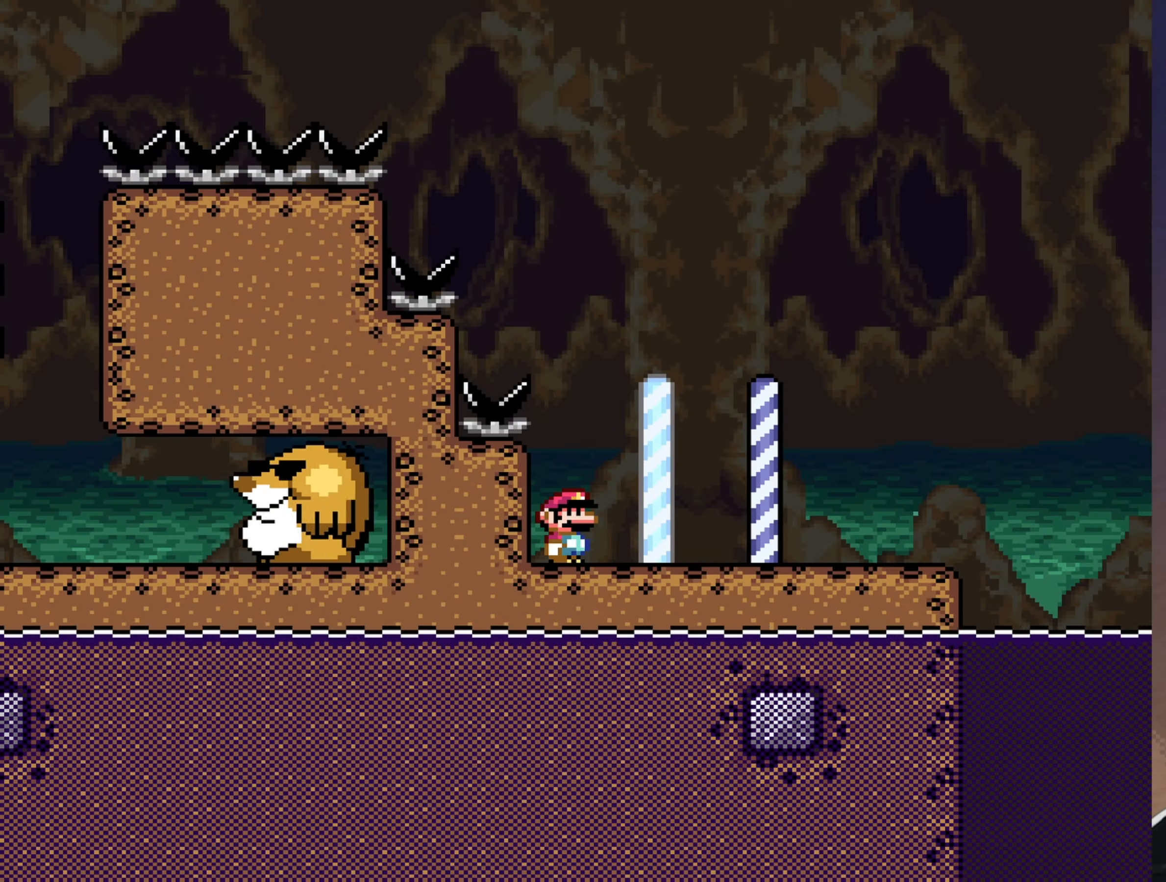
{"buttons": ["Y"], "events": []}
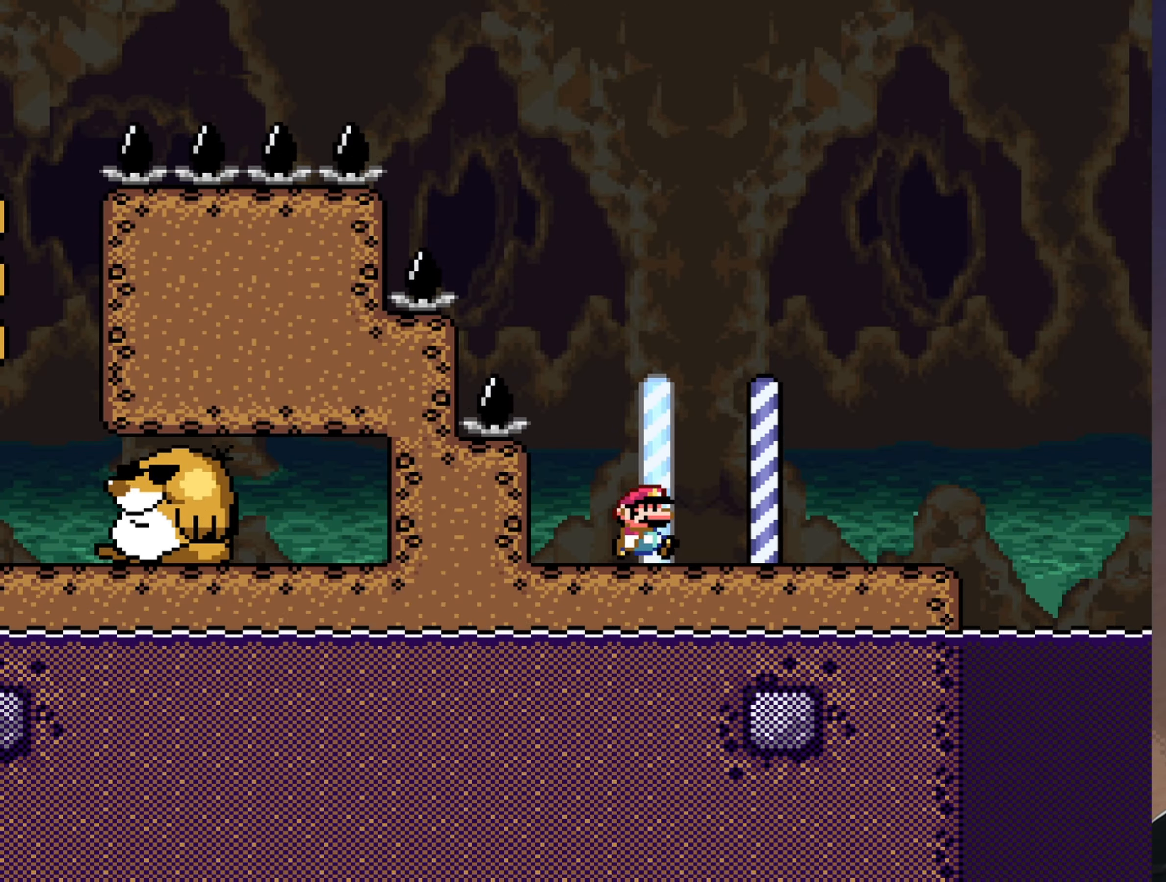
{"buttons": ["Y"], "events": []}
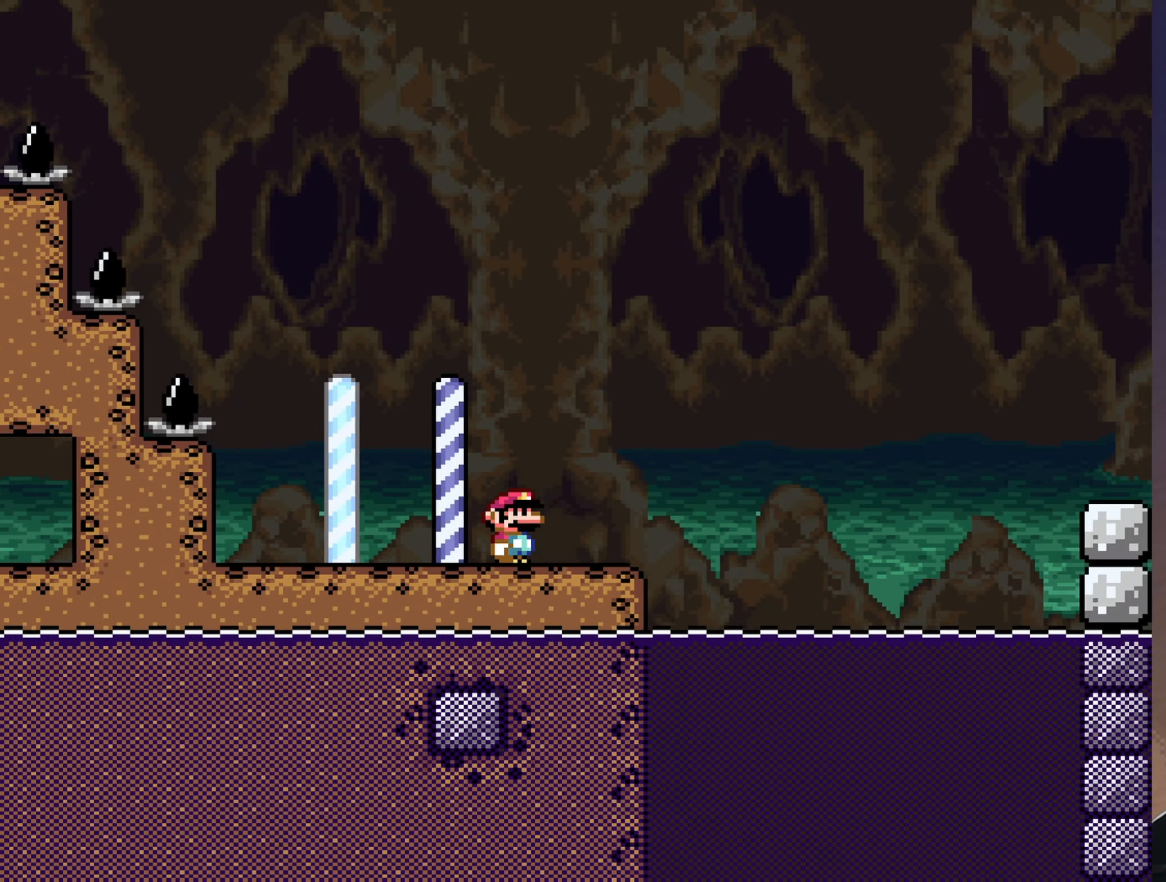
{"buttons": ["B", "Y"], "events": [[283, "B", "down"]]}
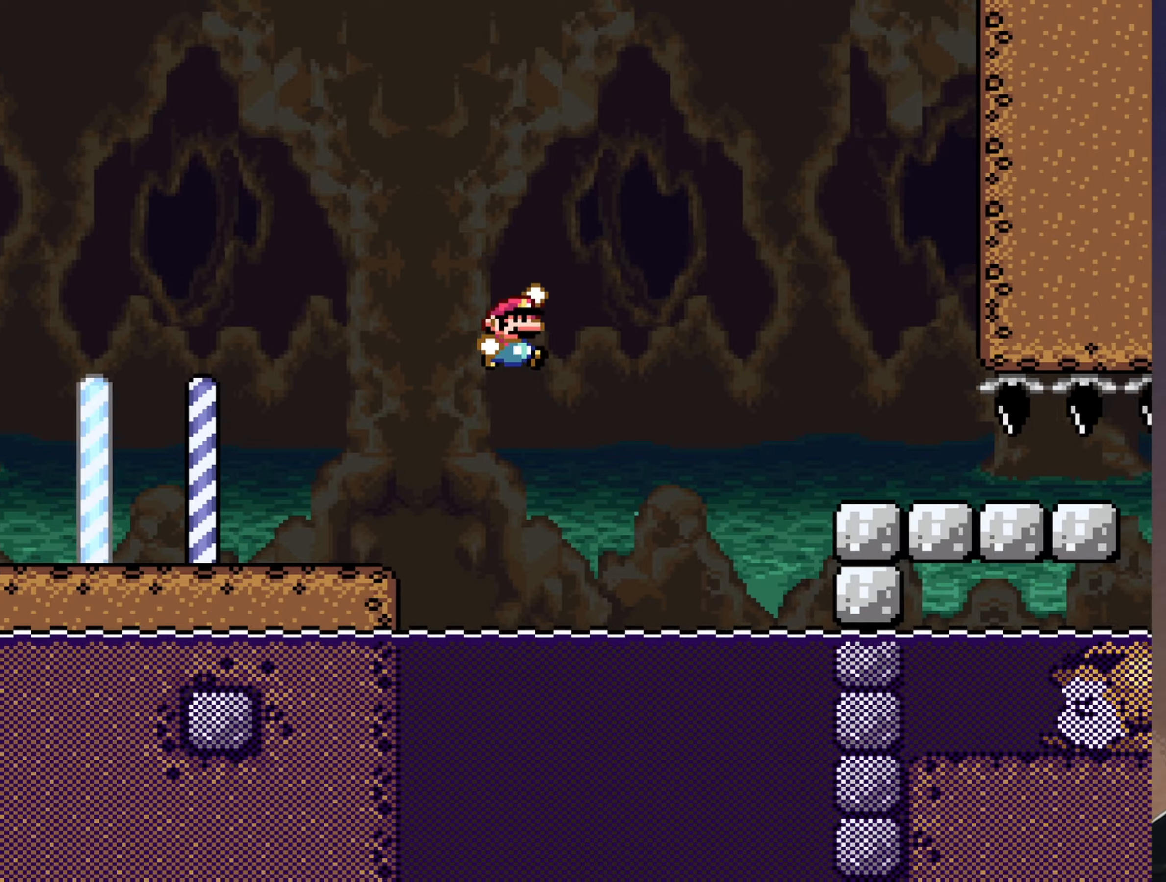
{"buttons": ["B", "Y"], "events": []}
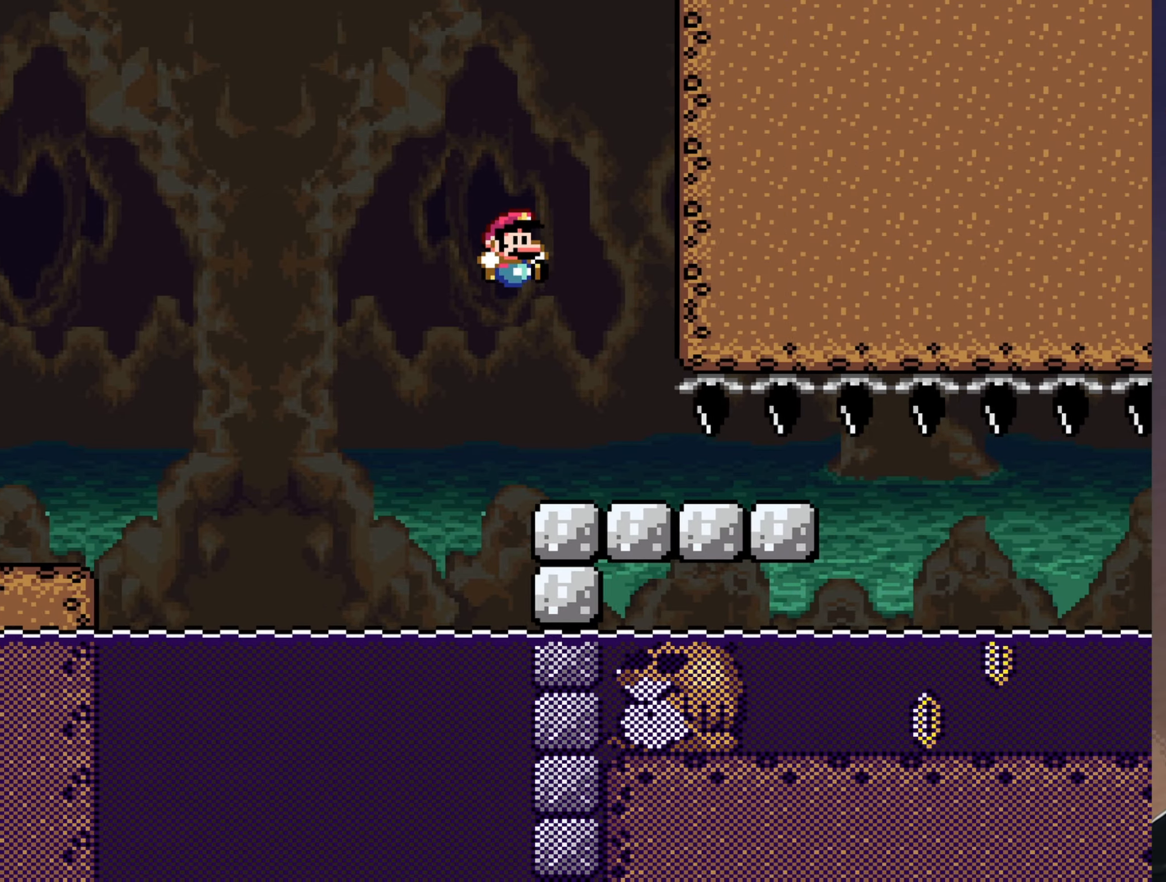
{"buttons": ["B", "Y"], "events": [[34, "DPAD_LEFT", "down"], [134, "DPAD_LEFT", "up"]]}
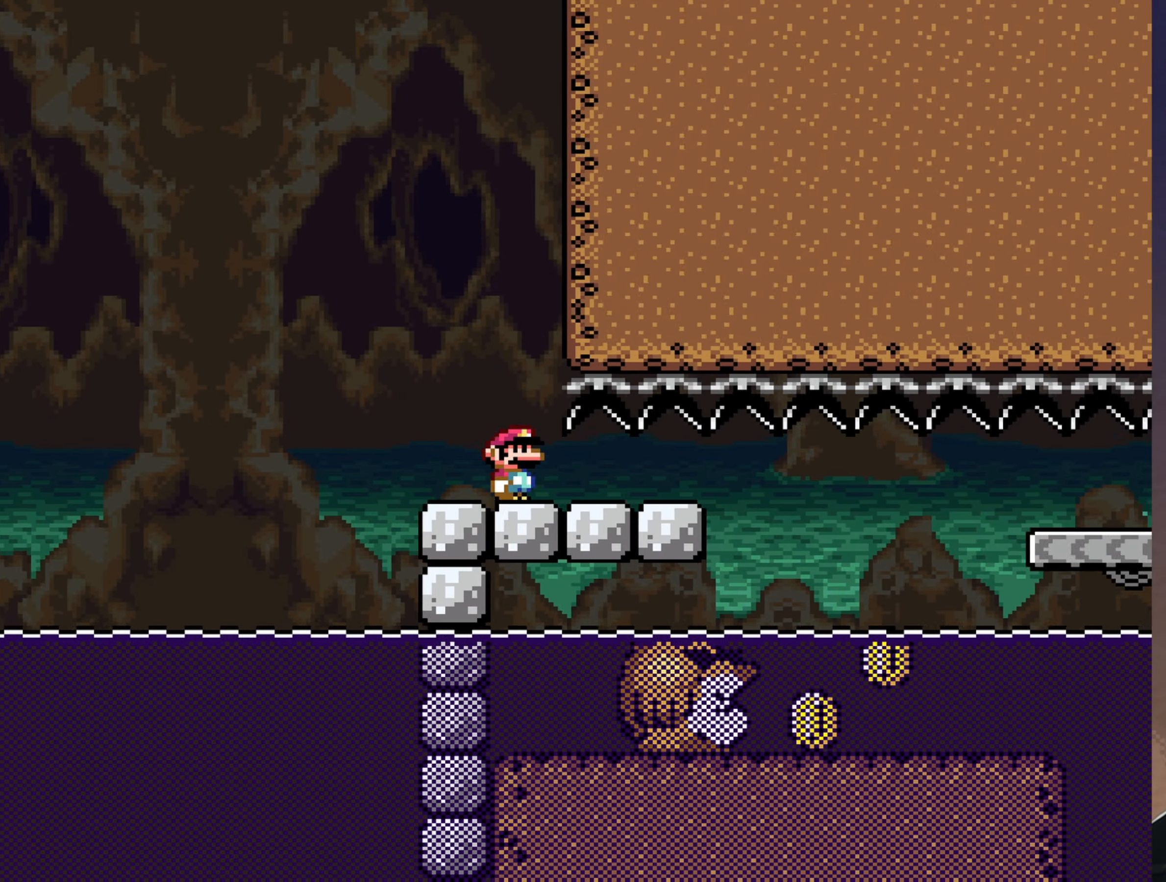
{"buttons": ["B", "Y"], "events": []}
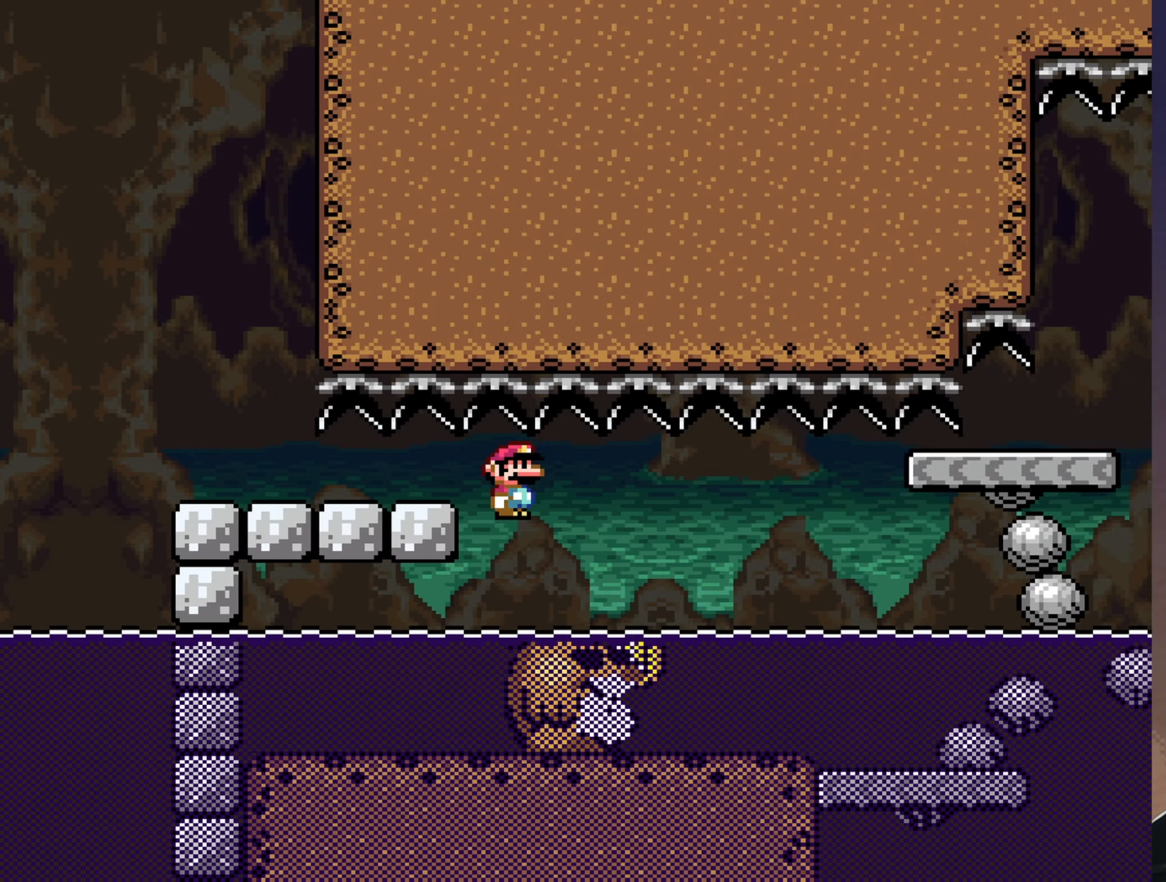
{"buttons": ["B", "Y"], "events": [[17, "R1", "down"], [100, "R1", "up"]]}
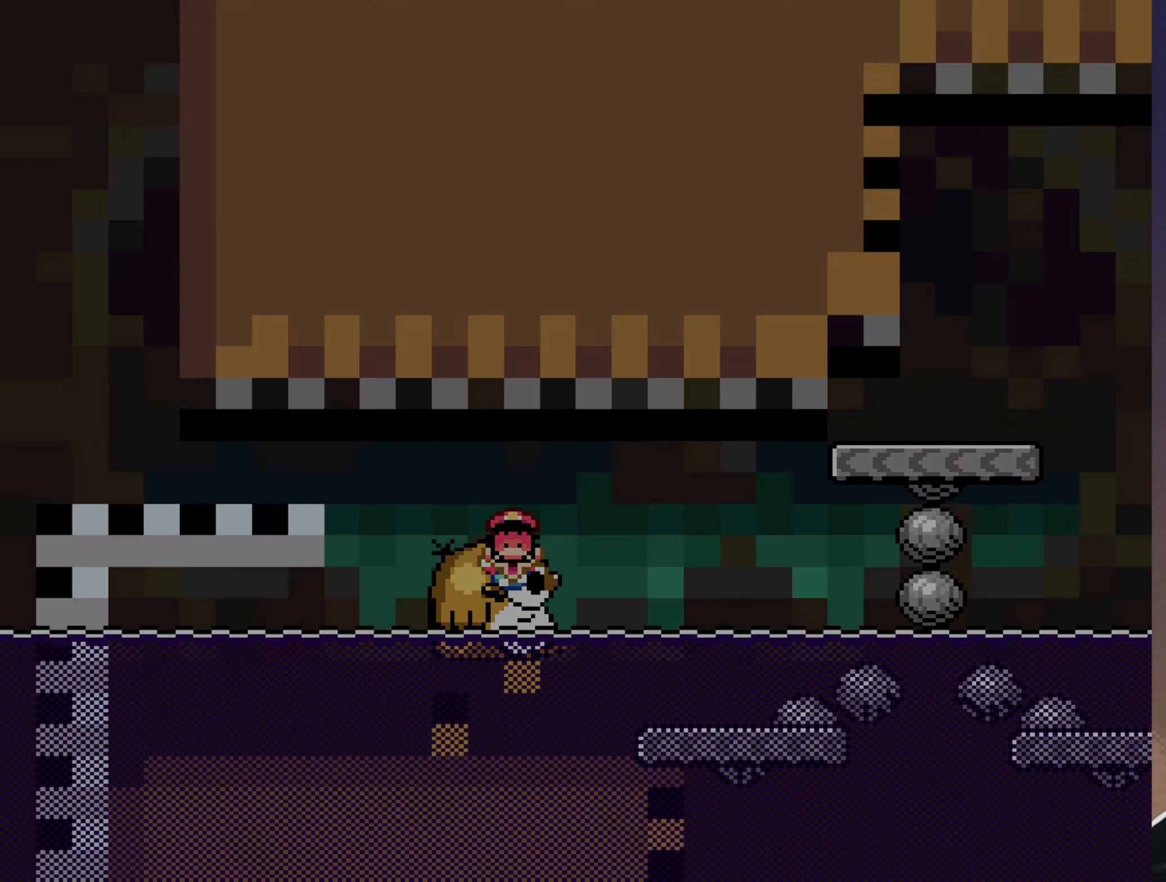
{"buttons": ["Y"], "events": [[200, "B", "up"], [200, "Y", "up"], [484, "Y", "down"]]}
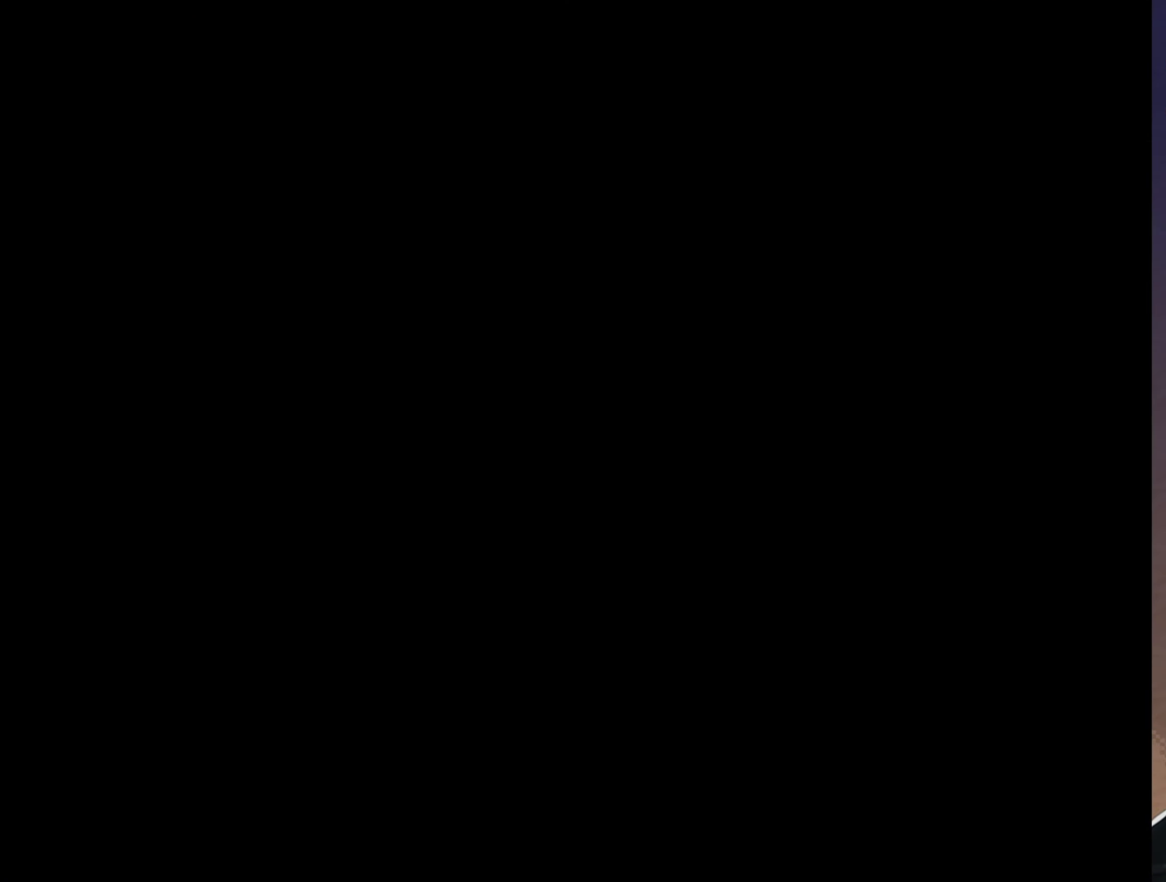
{"buttons": ["Y"], "events": []}
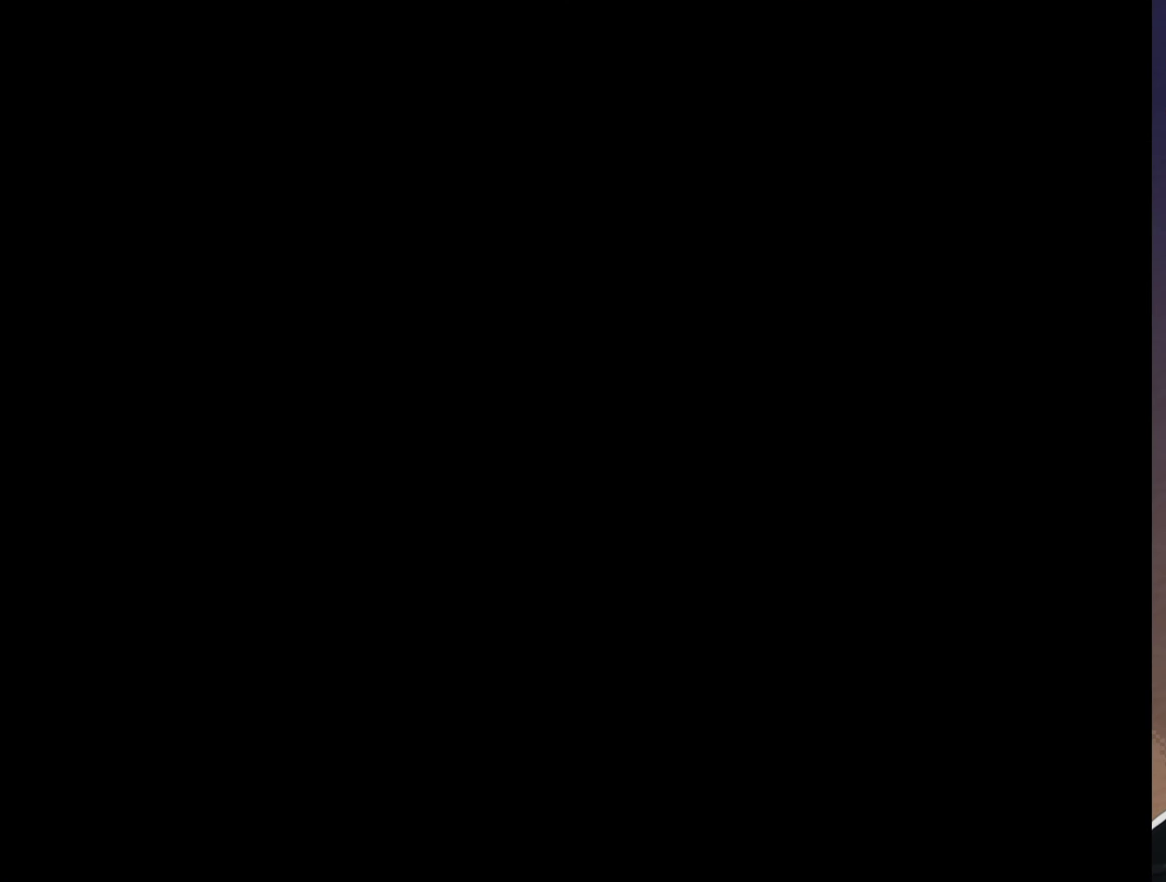
{"buttons": ["Y"], "events": []}
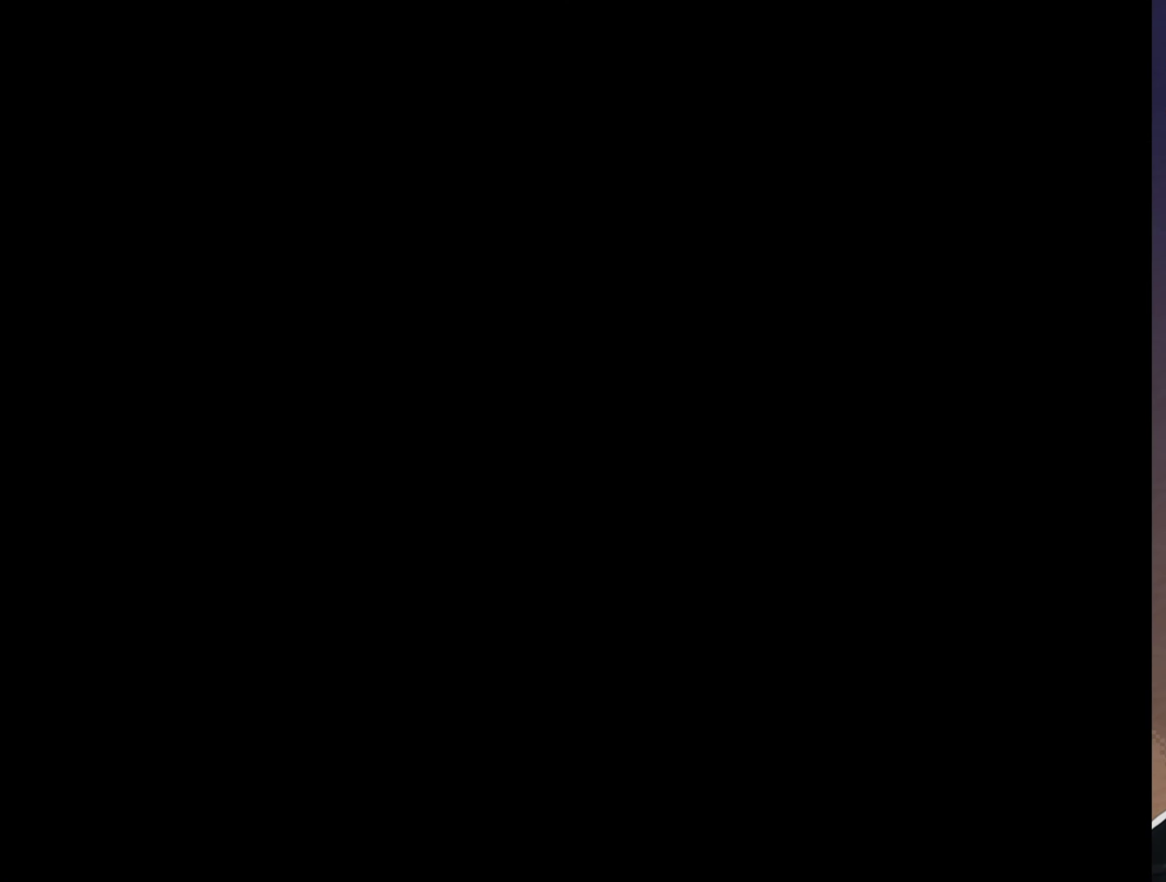
{"buttons": ["Y"], "events": []}
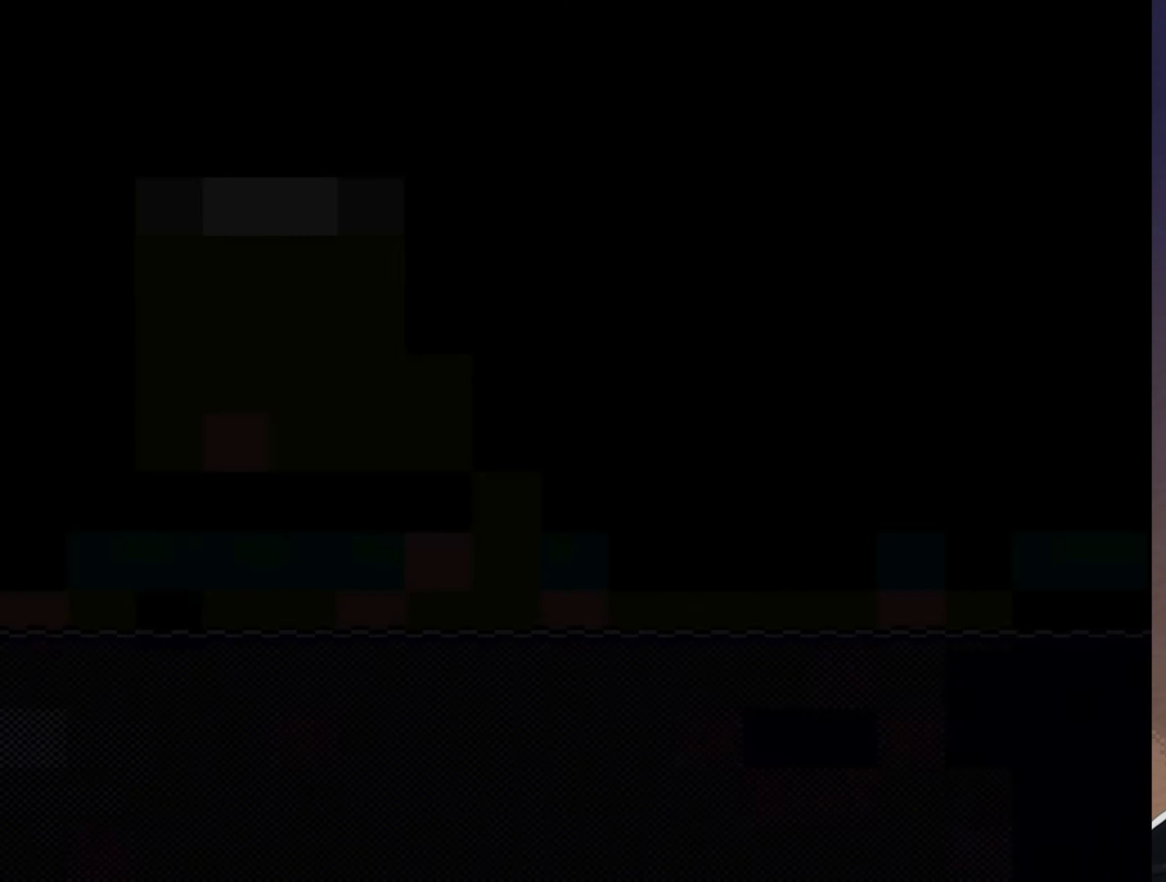
{"buttons": ["Y"], "events": []}
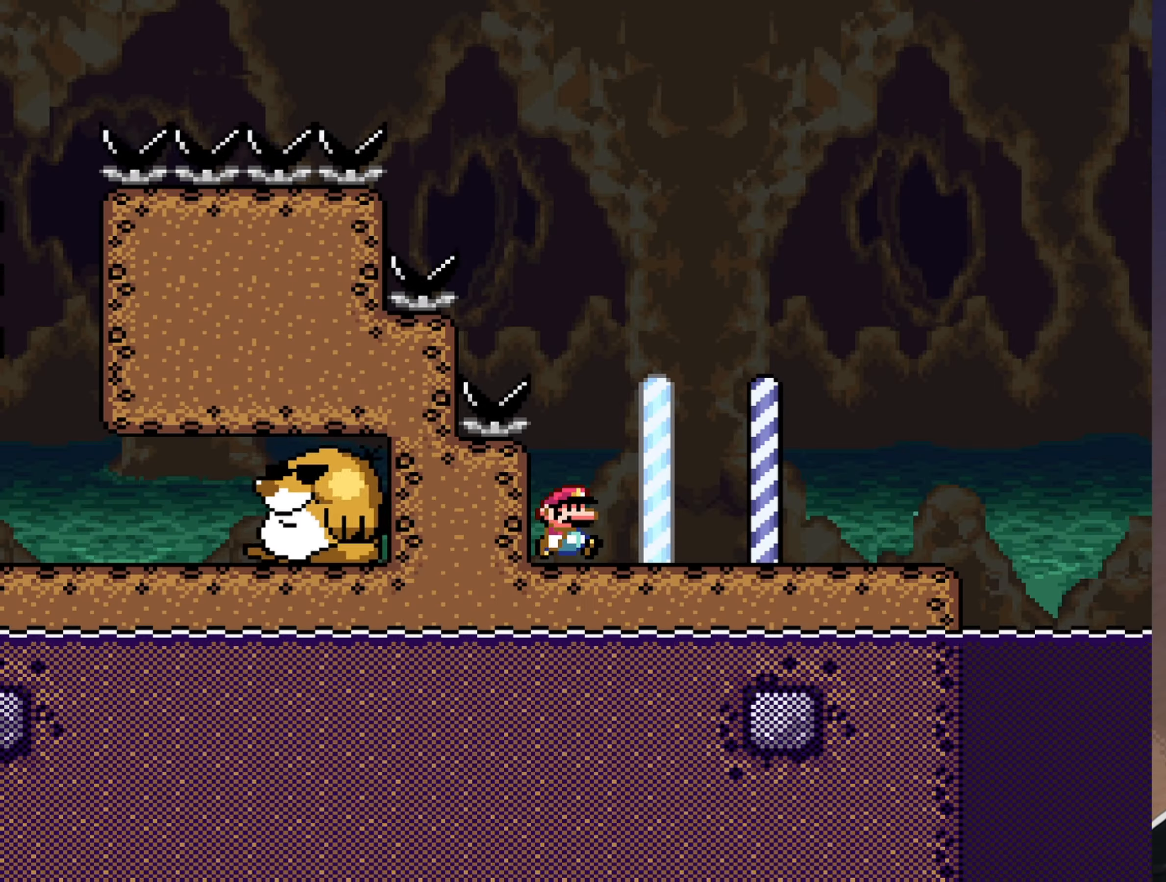
{"buttons": ["Y"], "events": []}
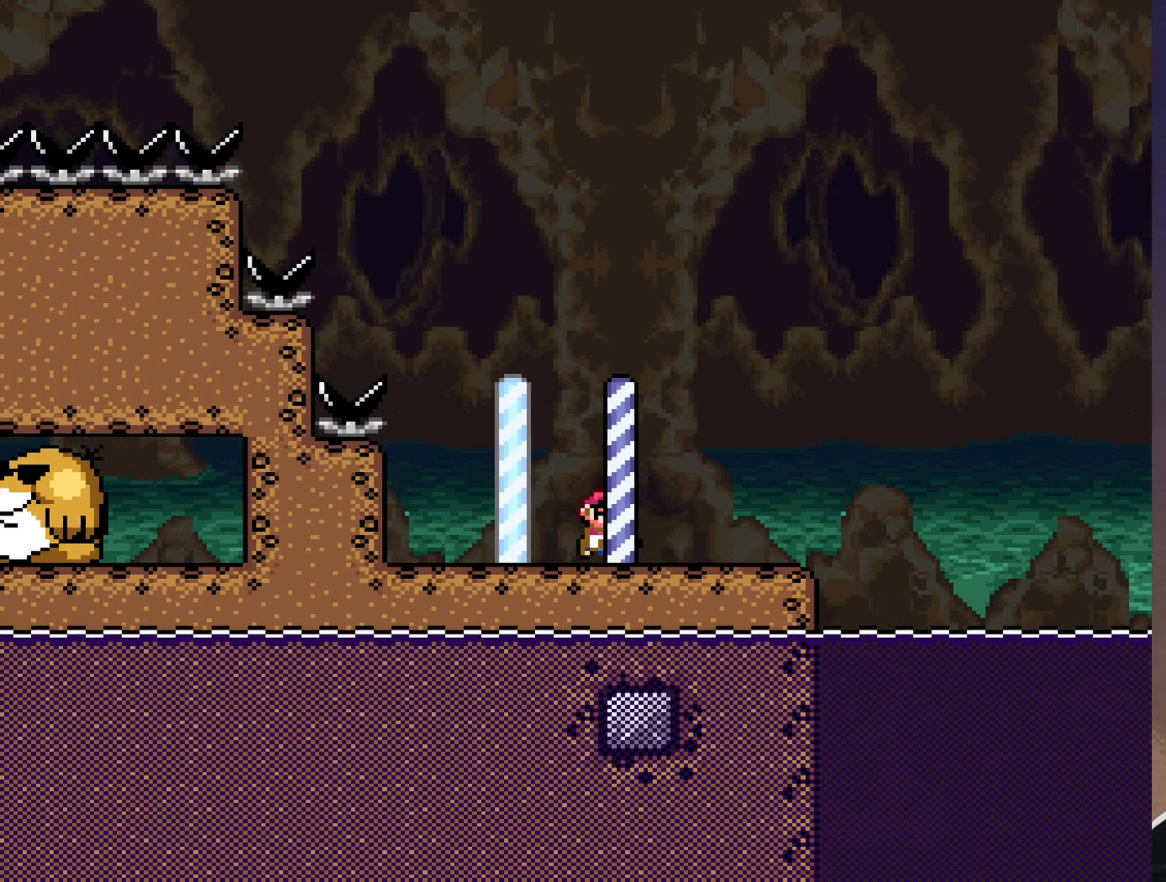
{"buttons": ["B", "Y"], "events": [[66, "B", "down"]]}
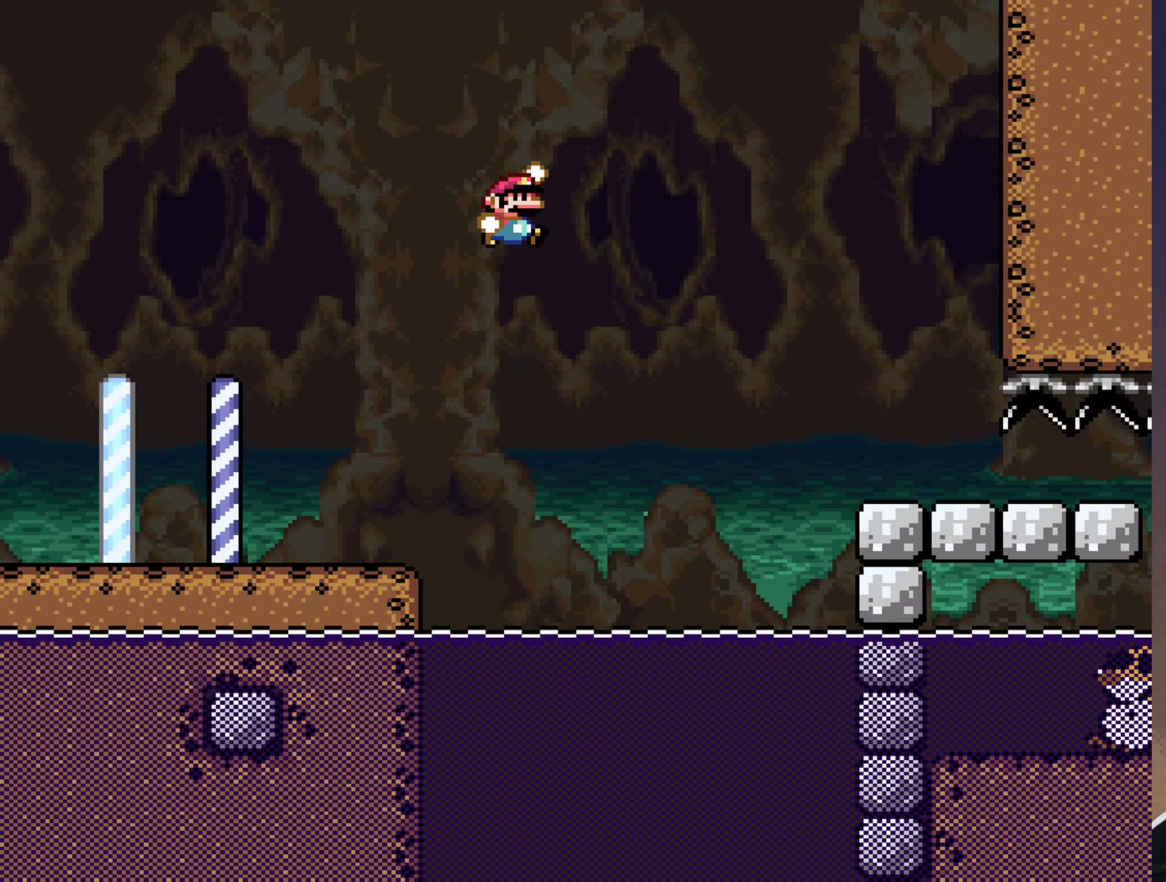
{"buttons": ["B", "Y"], "events": [[283, "DPAD_LEFT", "down"], [316, "DPAD_UP", "down"], [383, "DPAD_LEFT", "up"], [383, "DPAD_UP", "up"]]}
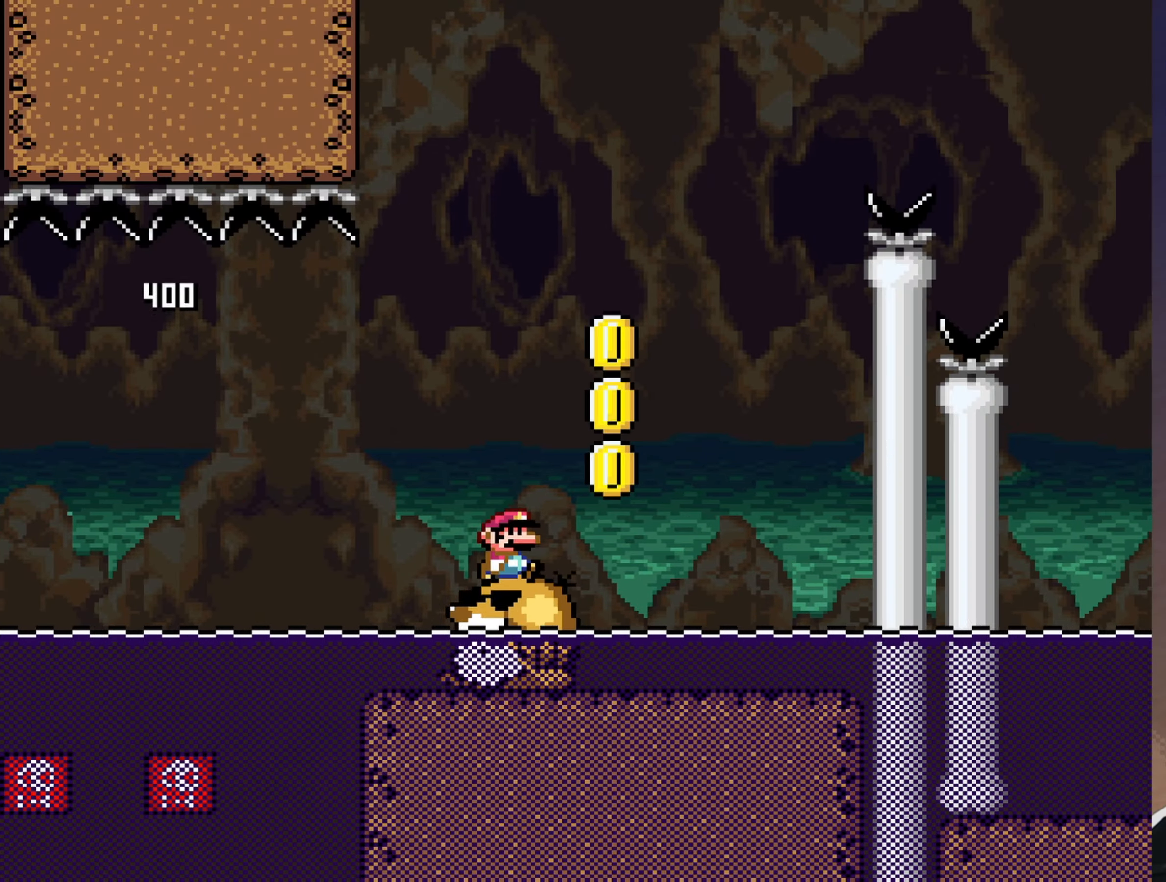
{"buttons": ["B", "Y", "R1"], "events": [[16, "R1", "down"]]}
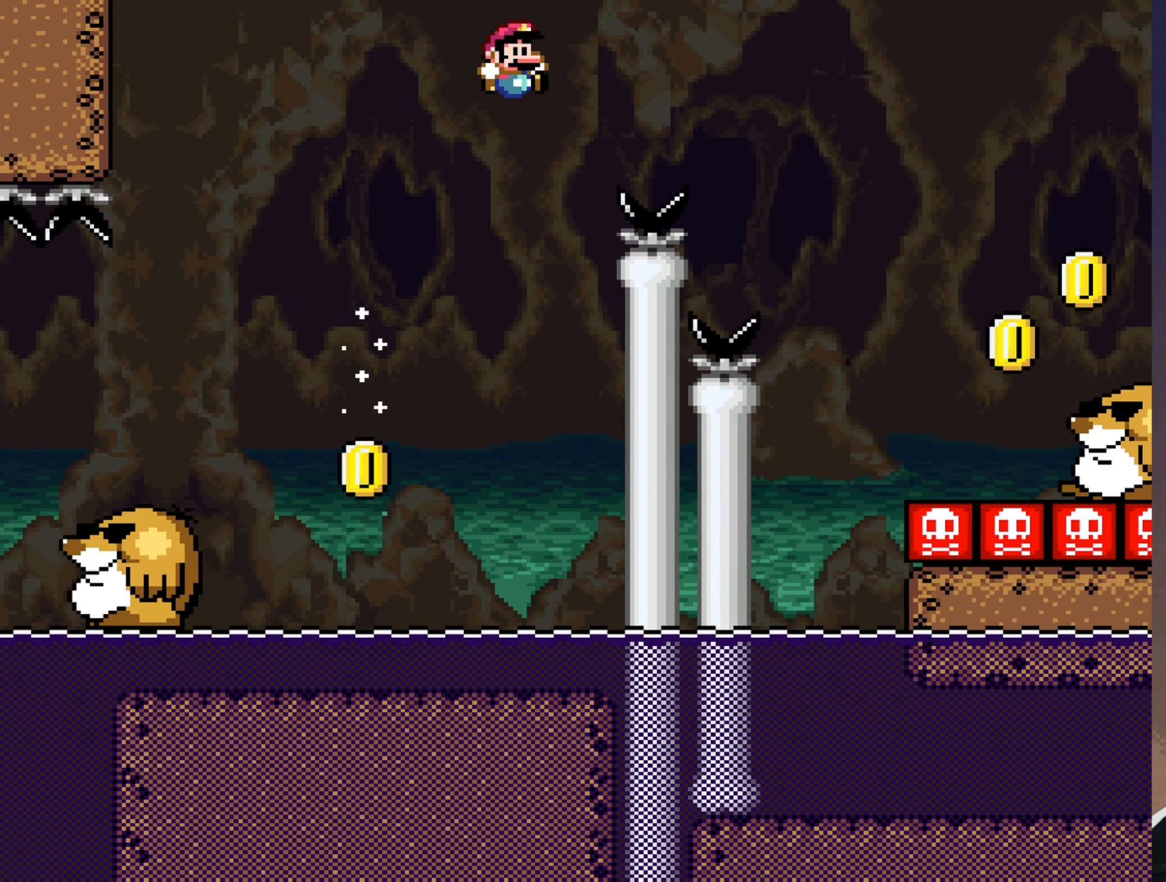
{"buttons": ["Y"], "events": [[233, "R1", "up"], [333, "B", "up"], [366, "B", "down"], [433, "B", "up"]]}
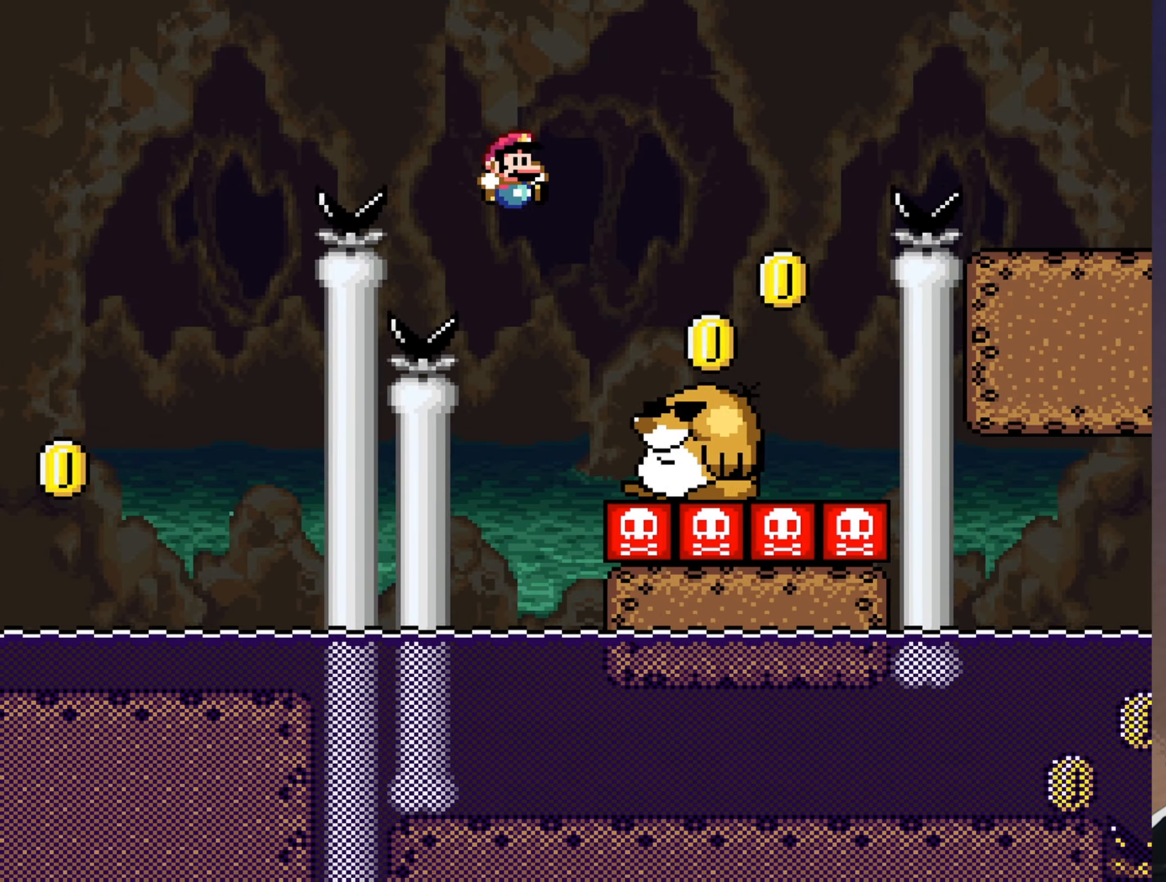
{"buttons": ["Y"], "events": [[166, "B", "down"], [483, "B", "up"]]}
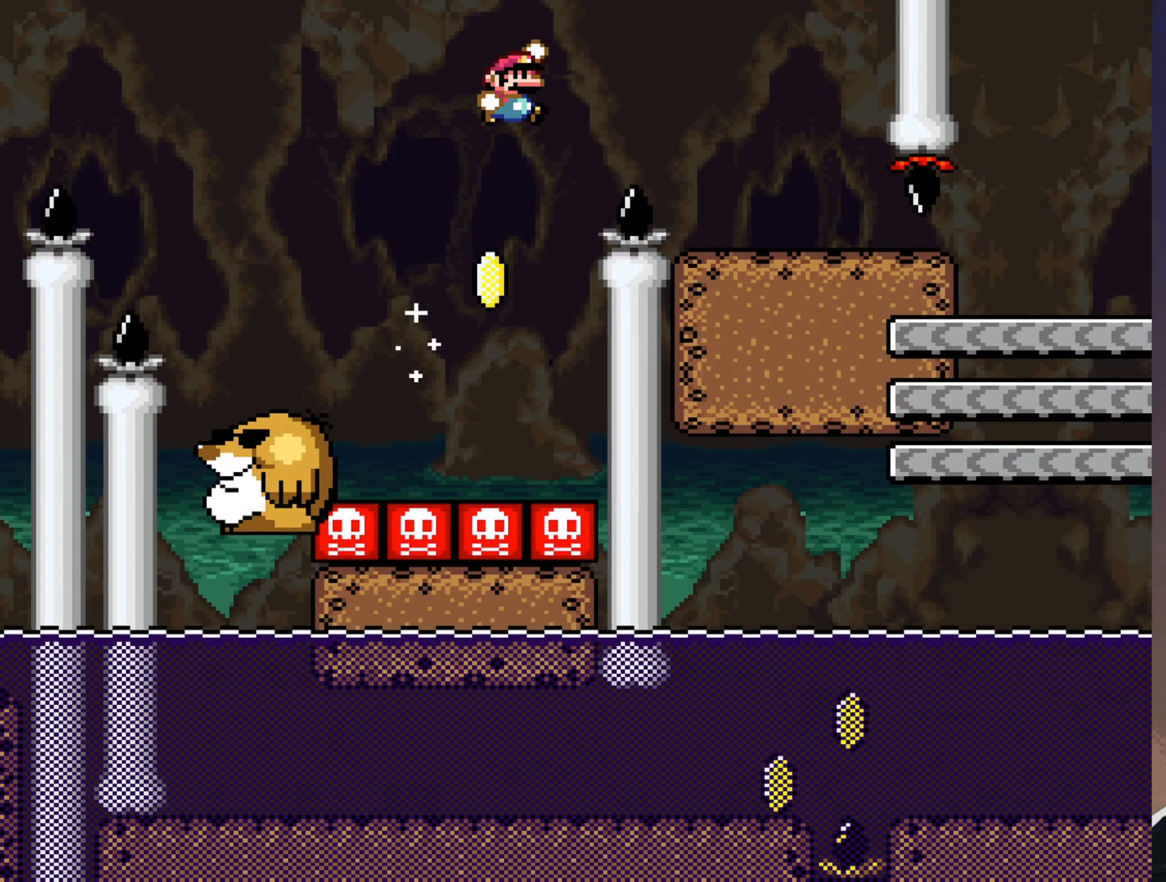
{"buttons": ["Y", "DPAD_DOWN"], "events": [[116, "B", "down"], [350, "B", "up"], [483, "DPAD_DOWN", "down"]]}
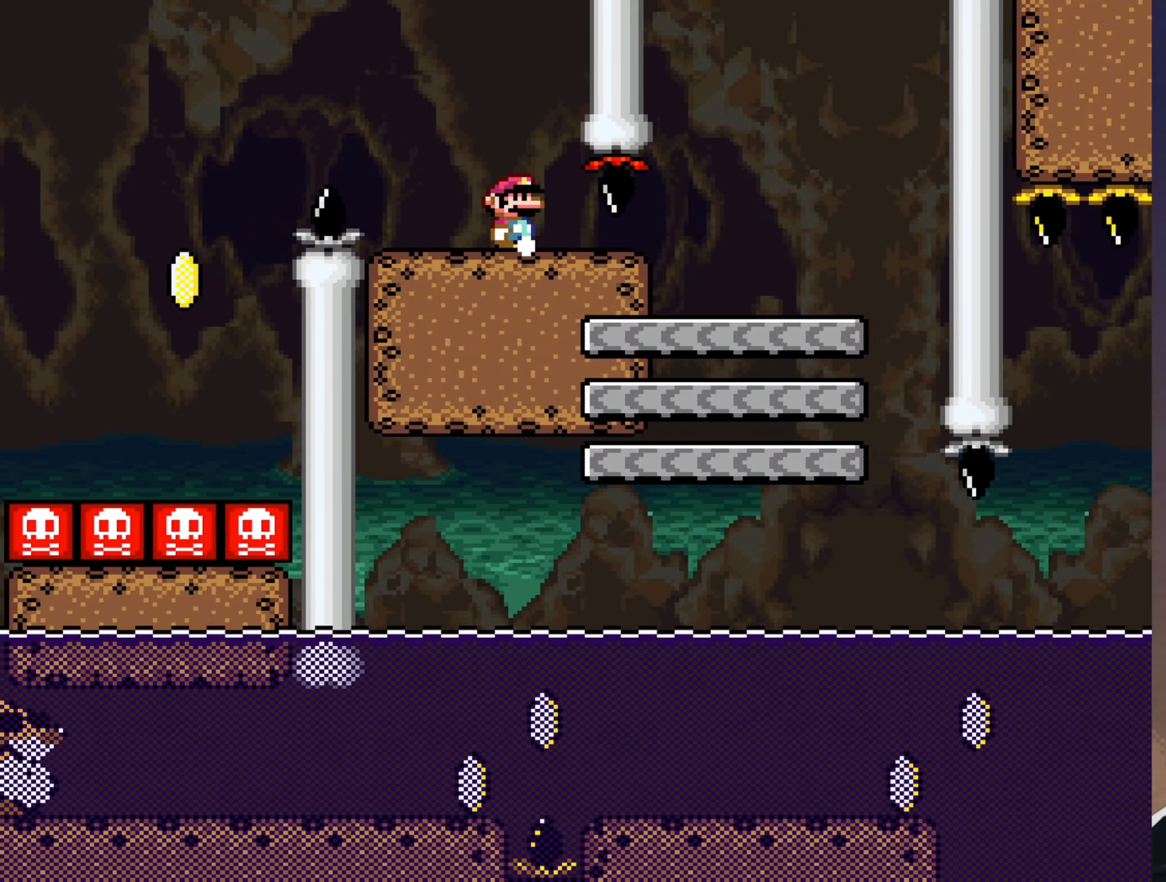
{"buttons": ["Y"], "events": [[500, "DPAD_DOWN", "up"]]}
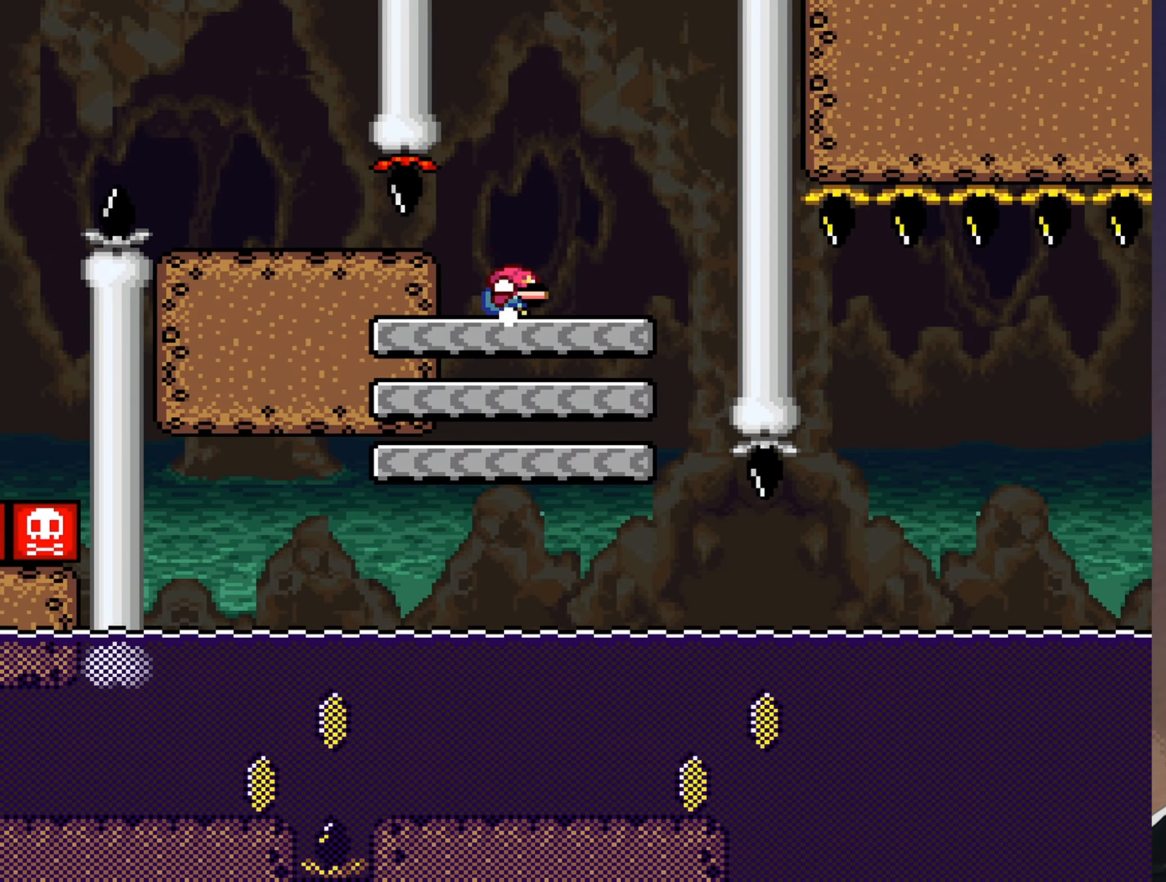
{"buttons": ["B", "Y"], "events": [[200, "B", "down"], [300, "DPAD_LEFT", "down"], [433, "DPAD_LEFT", "up"]]}